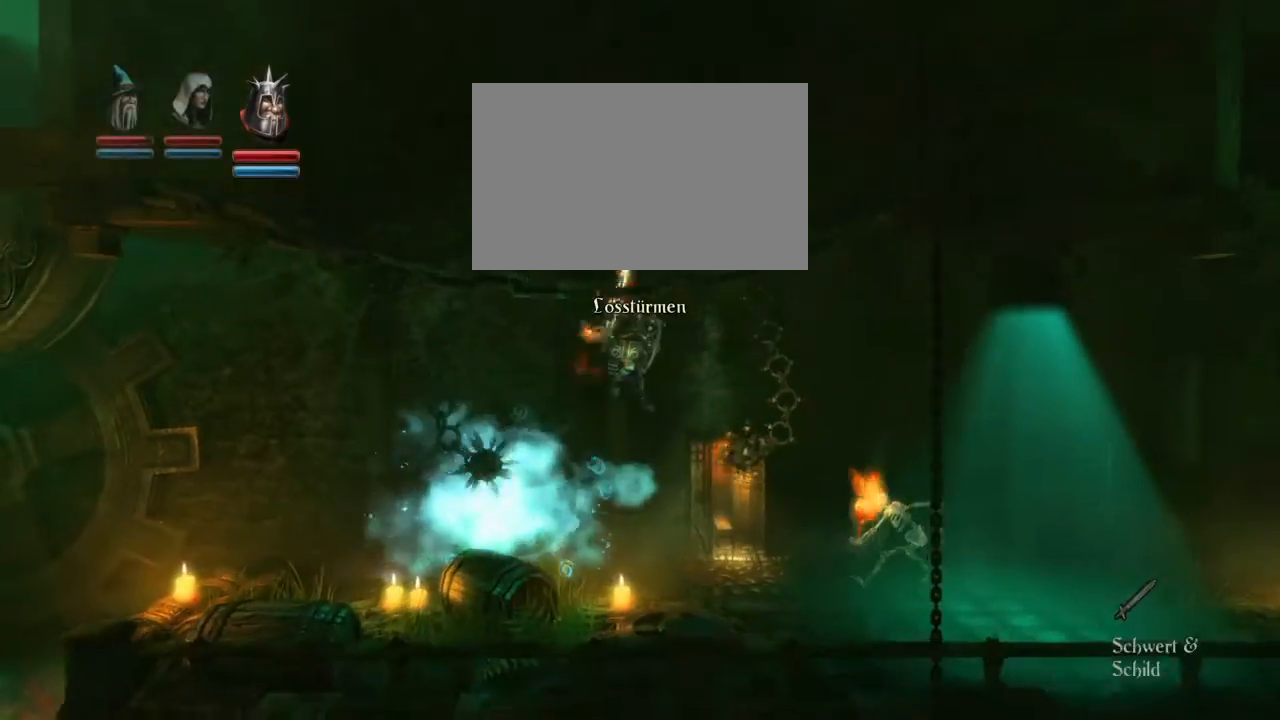
Gameplay with a controller (PlayStation layout); each line is a JSON object with the inputs held at the frame after it. "events" lists button and stick changes between this image and that frame as [ms after this image, input, new state], when the widget could be followed in between. Not read: L3 R3 right_stick.
{"buttons": ["L2"], "left_stick": "center", "events": []}
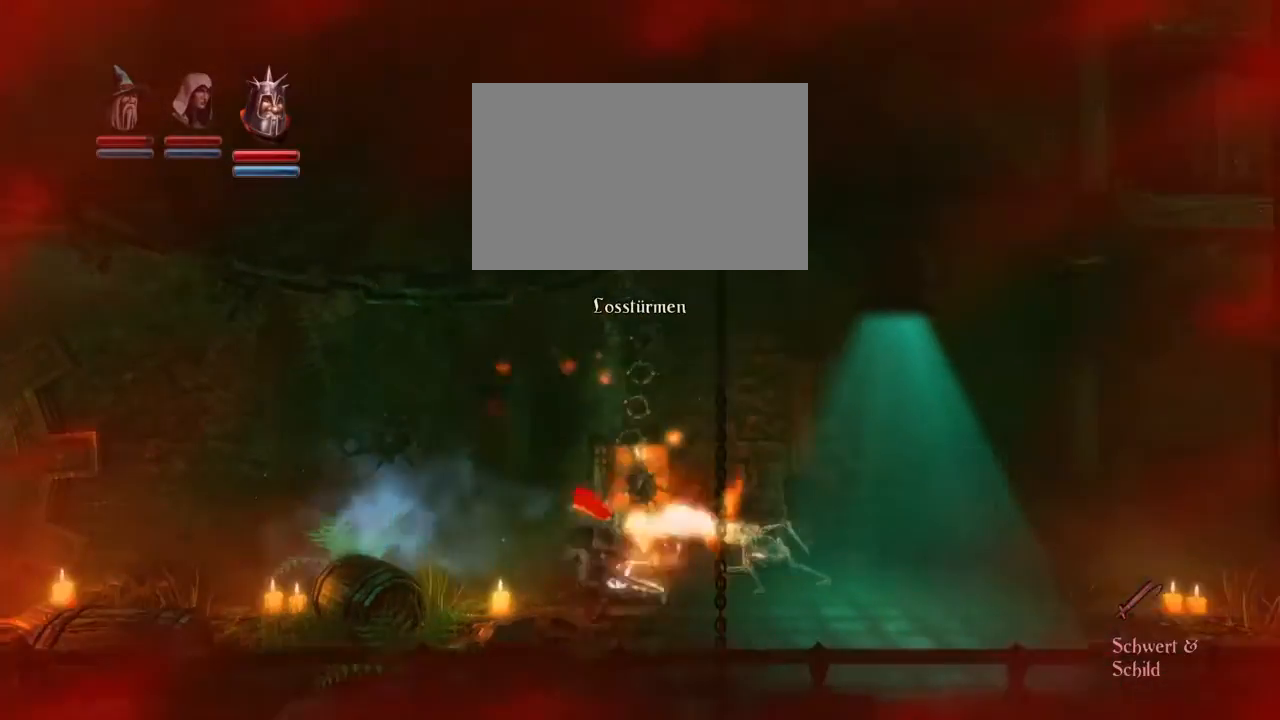
{"buttons": ["L2"], "left_stick": "center", "events": []}
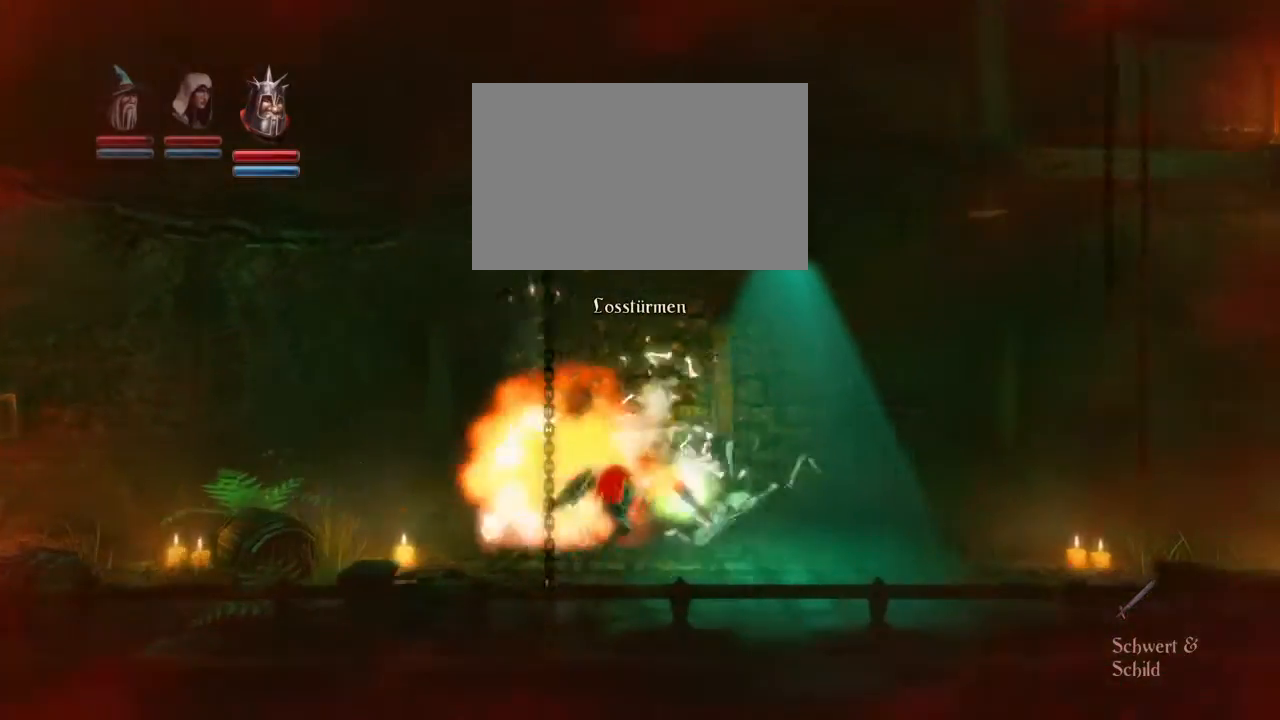
{"buttons": ["L2"], "left_stick": "center", "events": []}
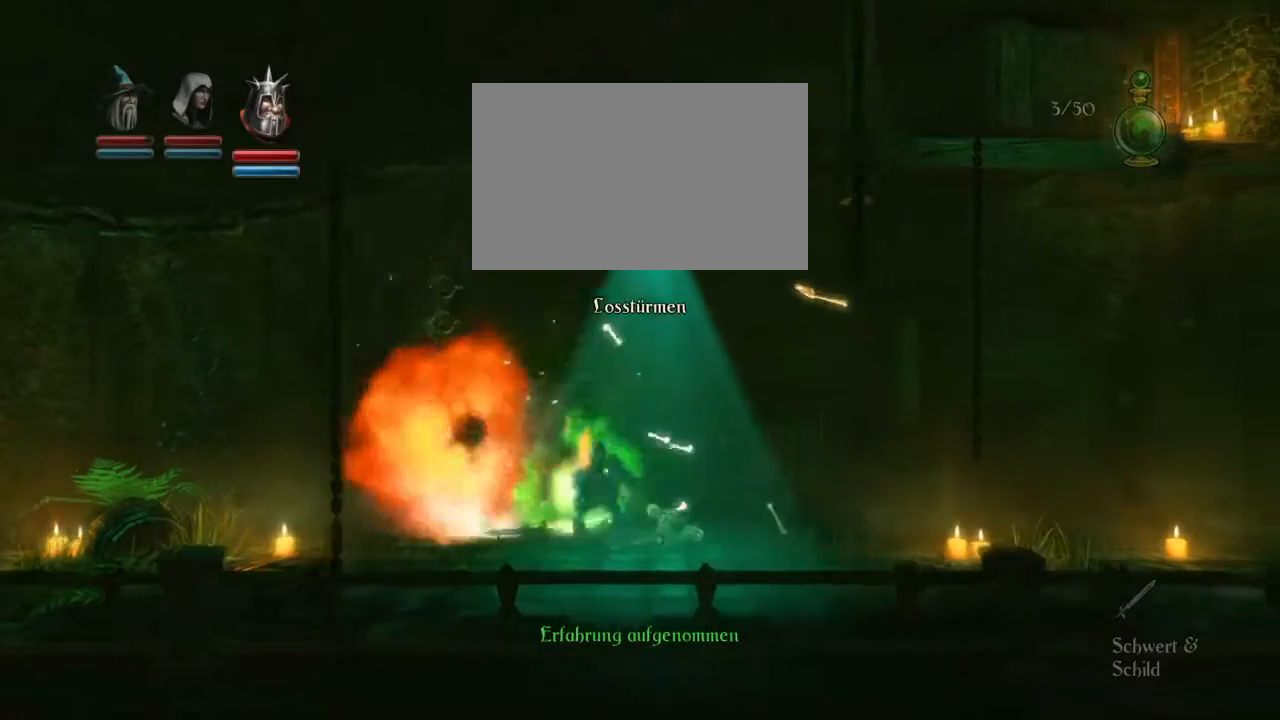
{"buttons": ["L2"], "left_stick": "center", "events": []}
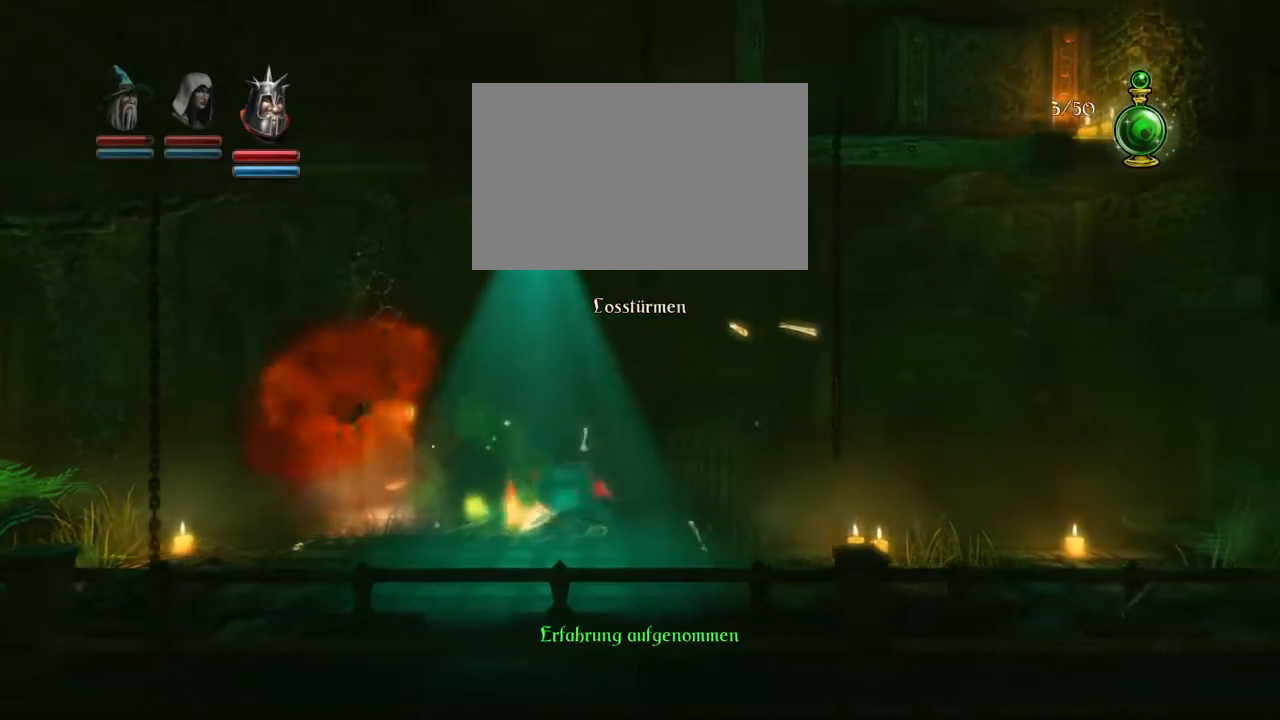
{"buttons": ["L2"], "left_stick": "center", "events": []}
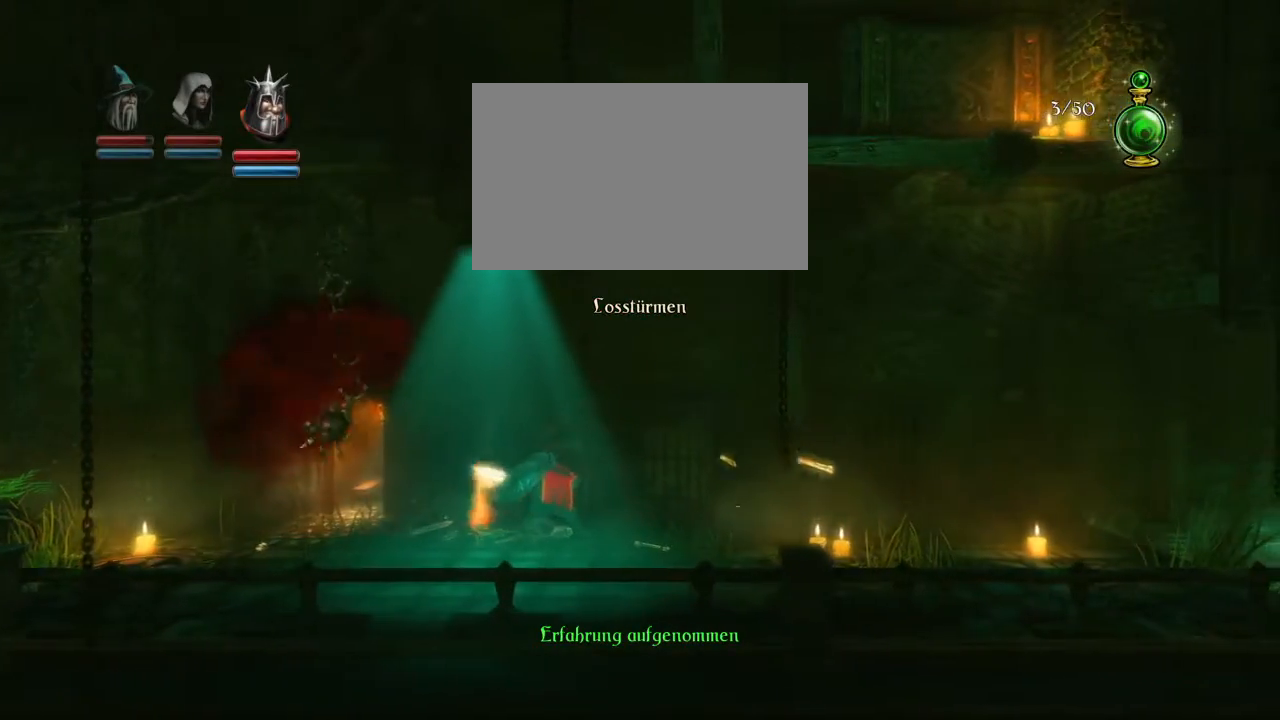
{"buttons": ["L2"], "left_stick": "center", "events": []}
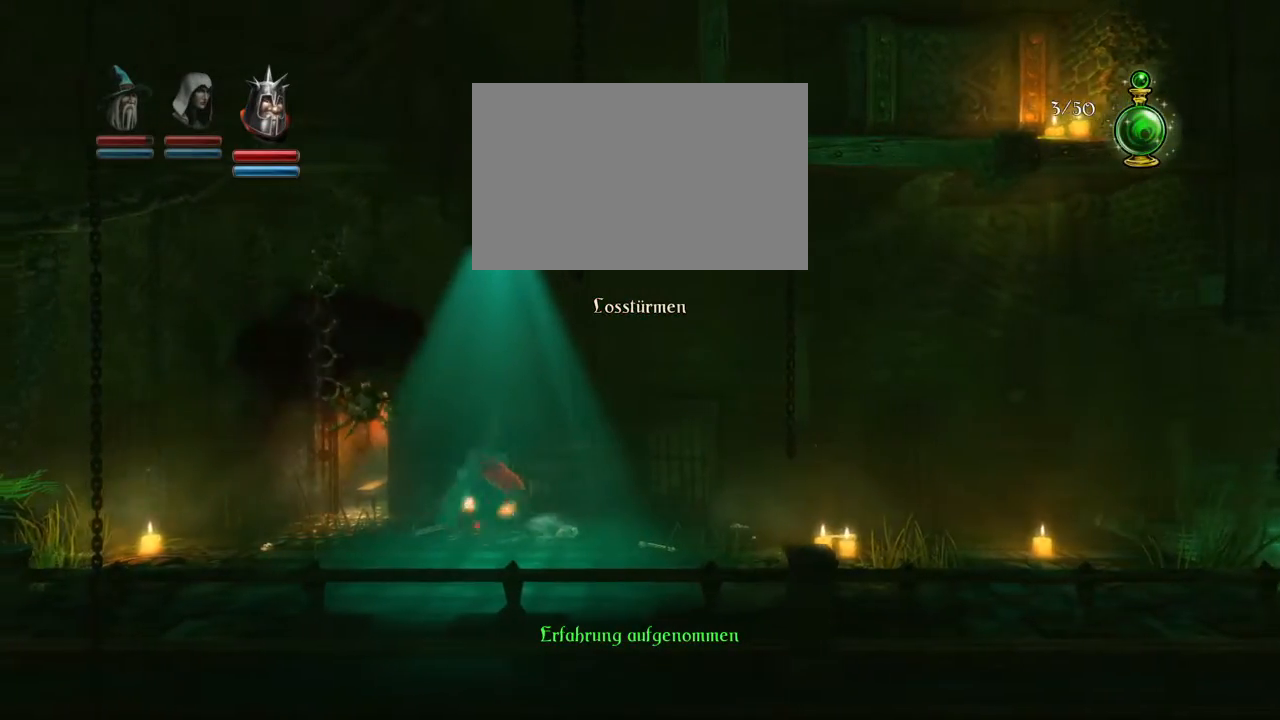
{"buttons": ["L2"], "left_stick": "center", "events": []}
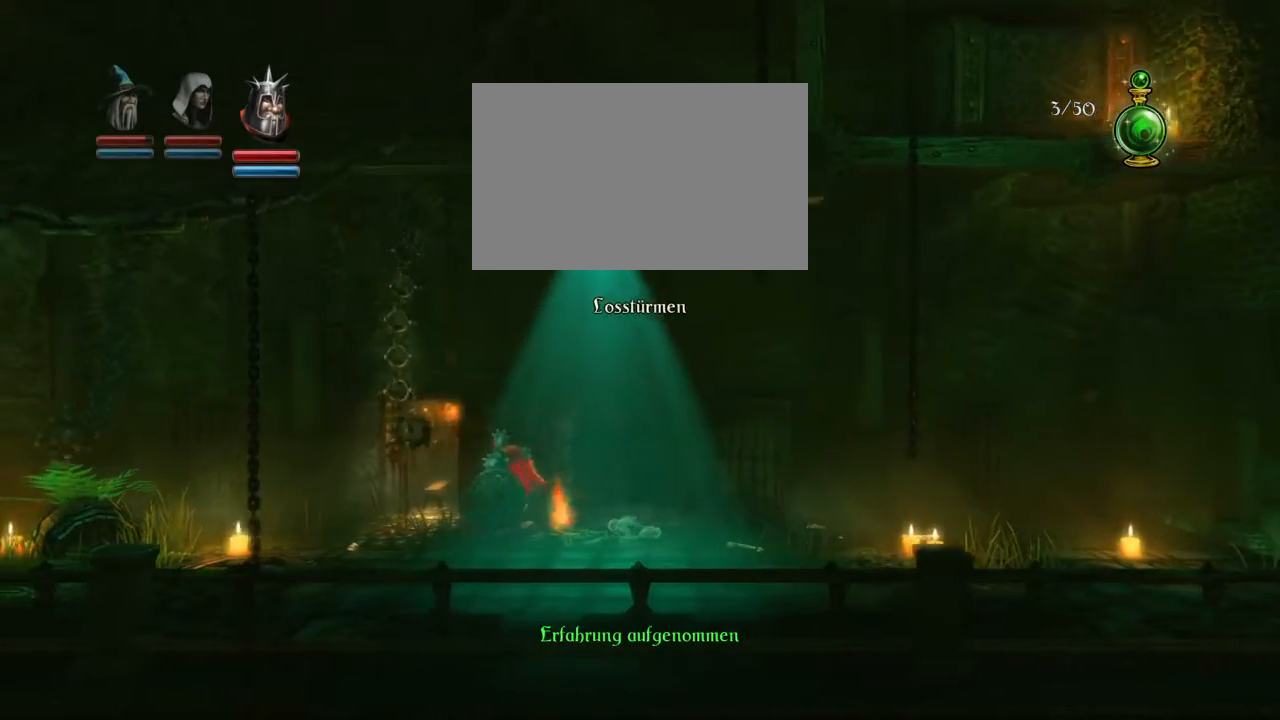
{"buttons": ["L2"], "left_stick": "center", "events": []}
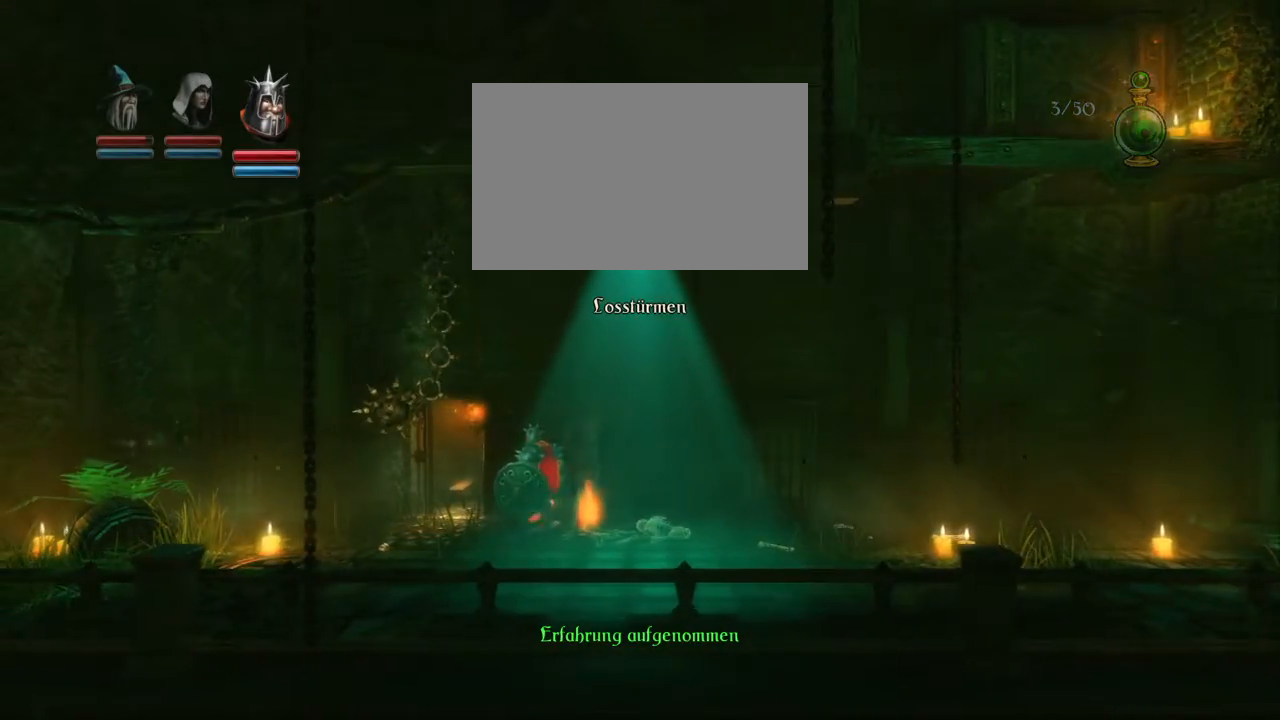
{"buttons": ["L2"], "left_stick": "center", "events": []}
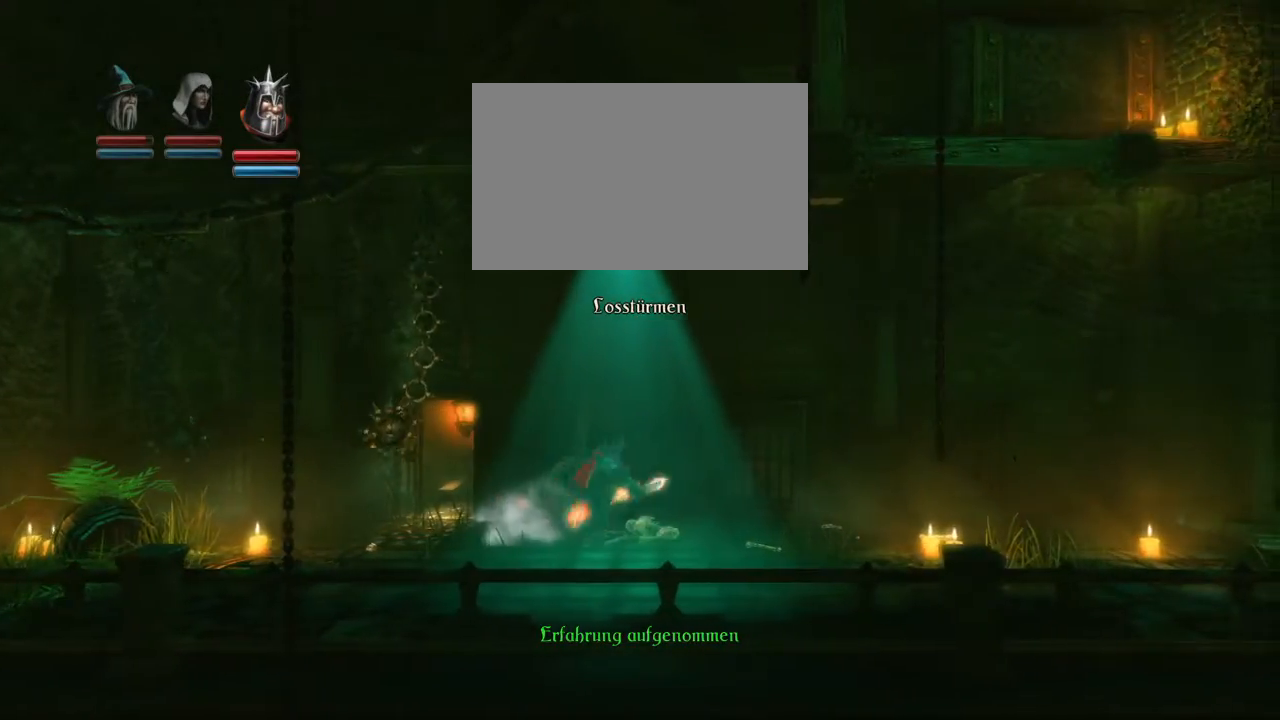
{"buttons": ["L2"], "left_stick": "center", "events": []}
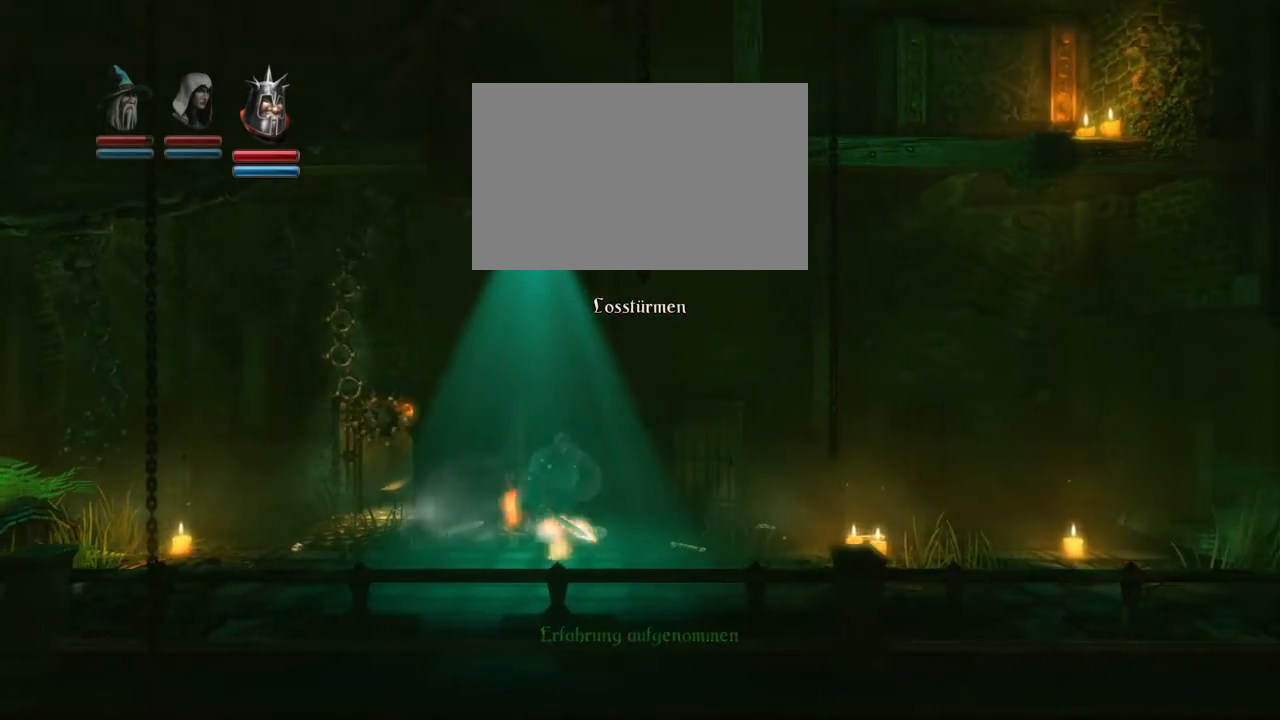
{"buttons": ["L2"], "left_stick": "center", "events": []}
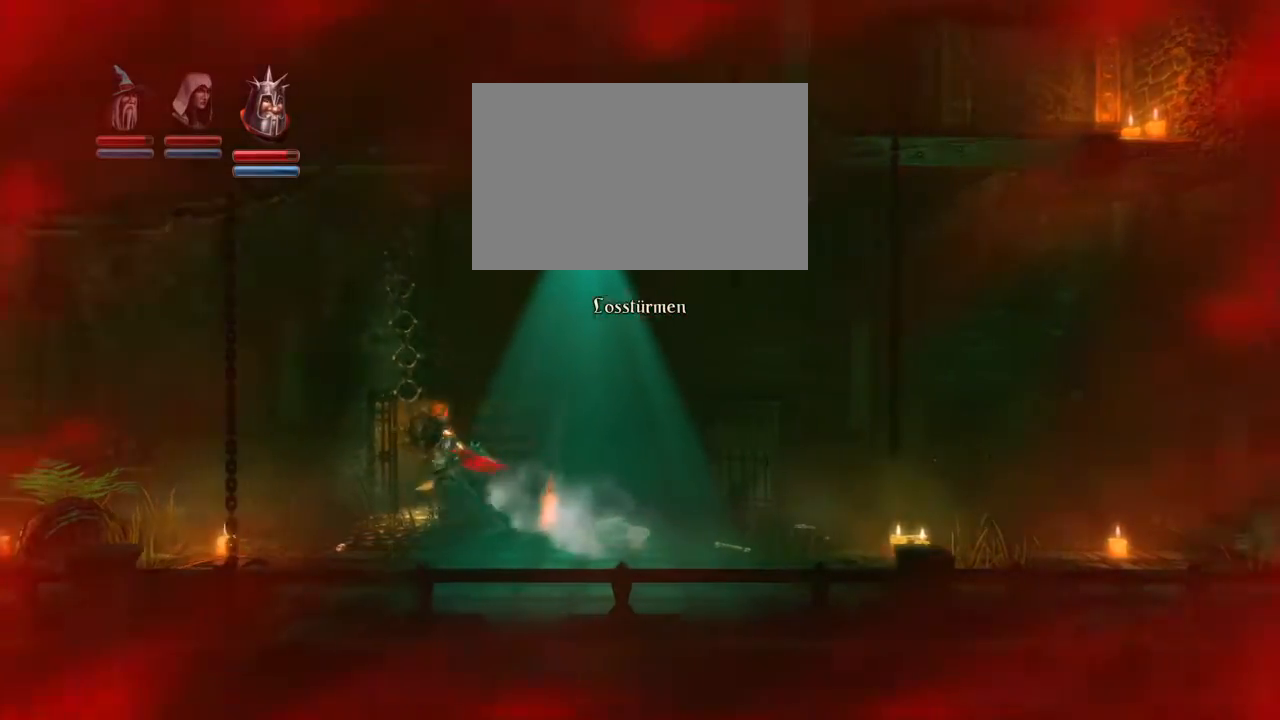
{"buttons": ["L2"], "left_stick": "center", "events": []}
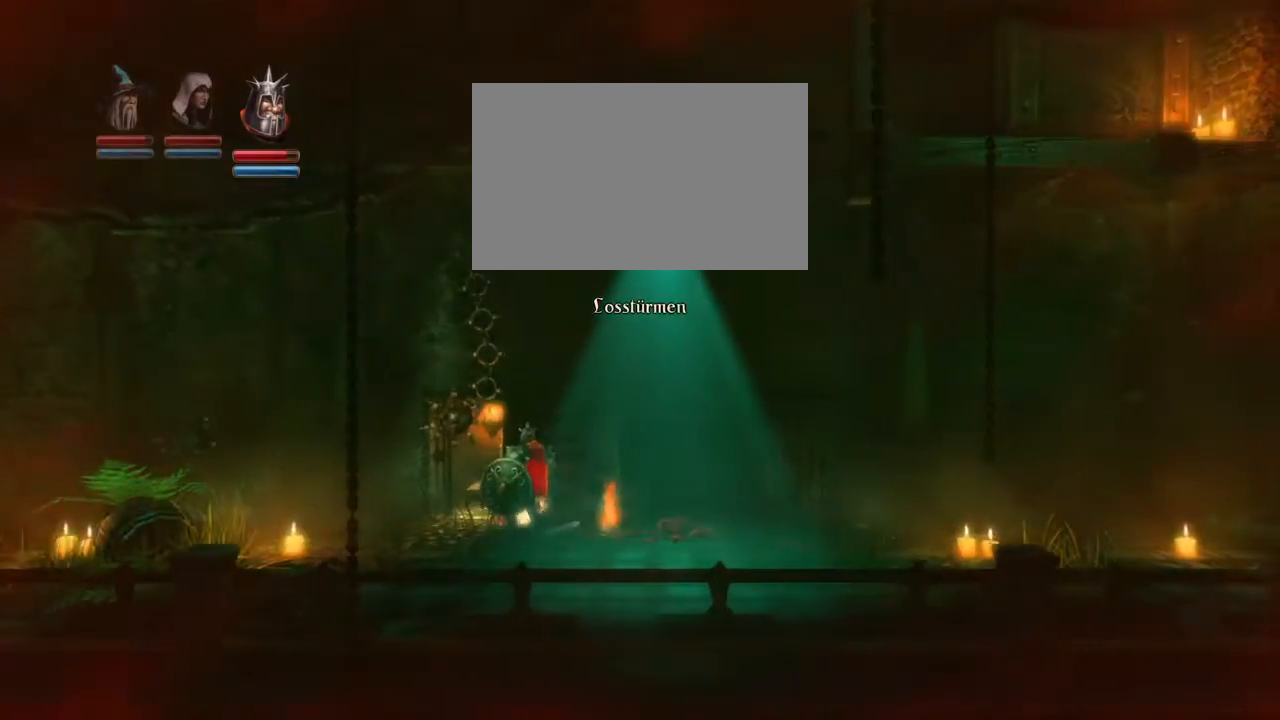
{"buttons": ["L2"], "left_stick": "center", "events": []}
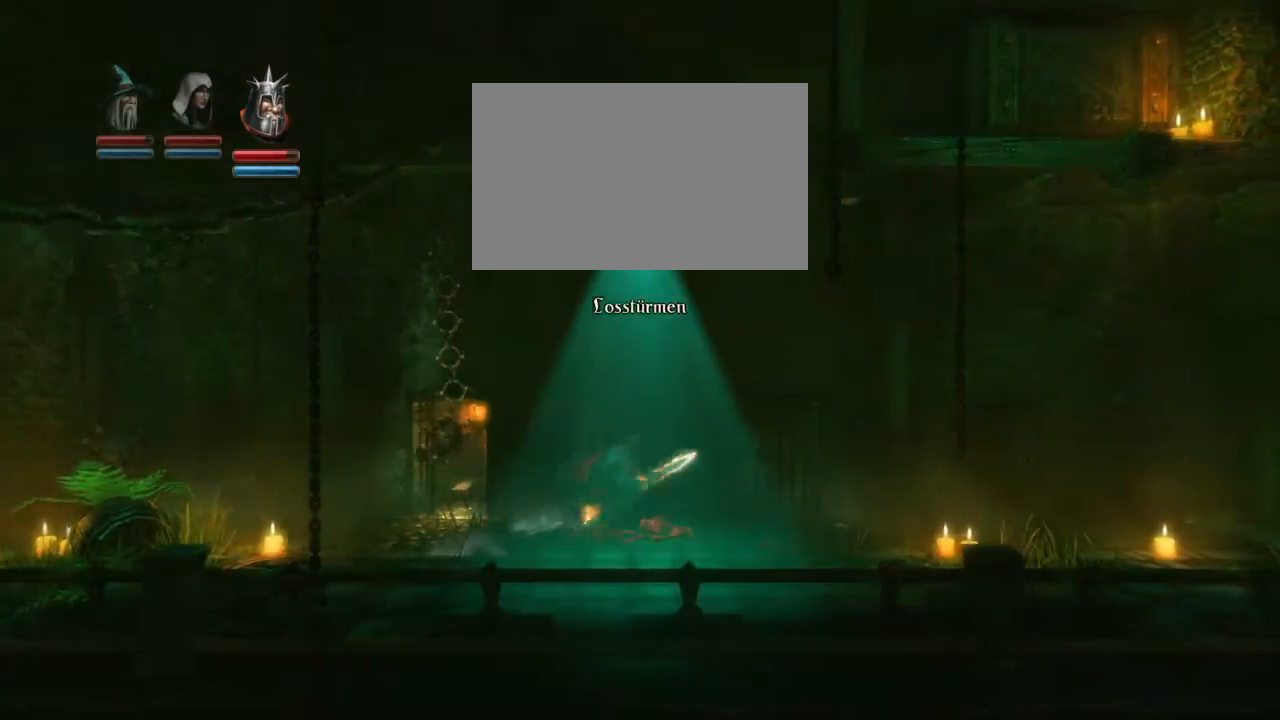
{"buttons": ["L2"], "left_stick": "center", "events": []}
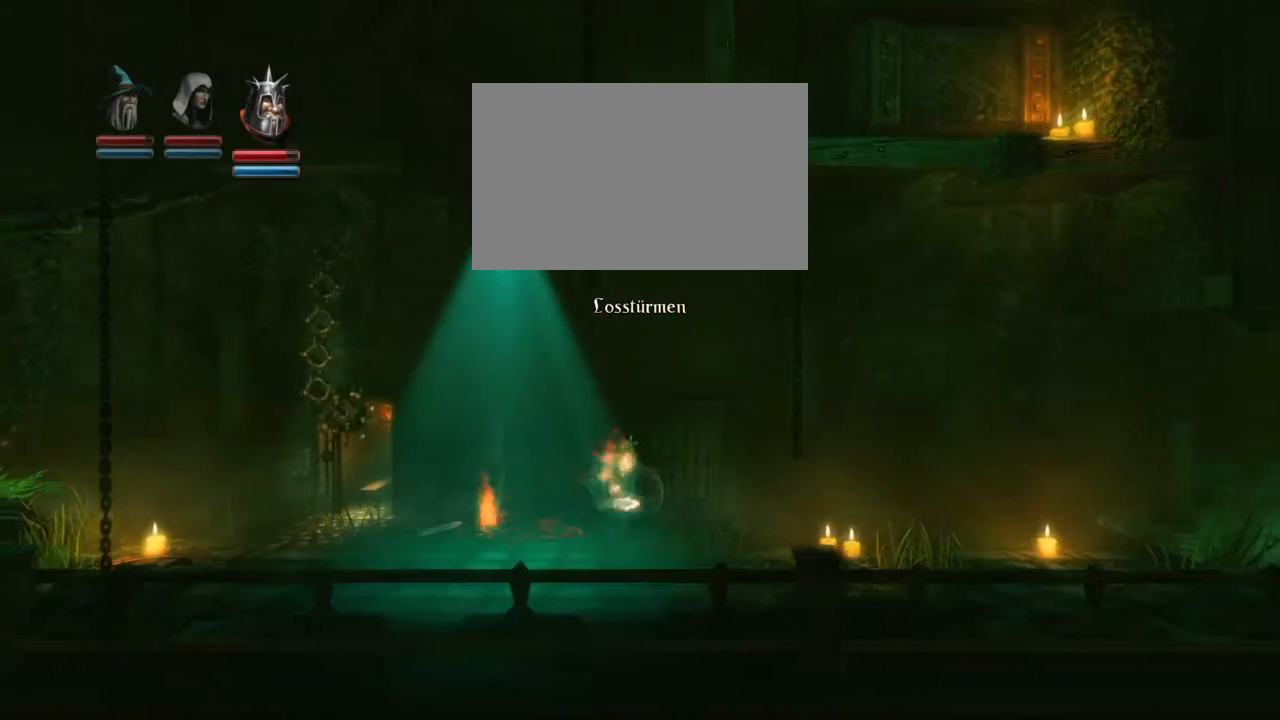
{"buttons": ["L2"], "left_stick": "center", "events": []}
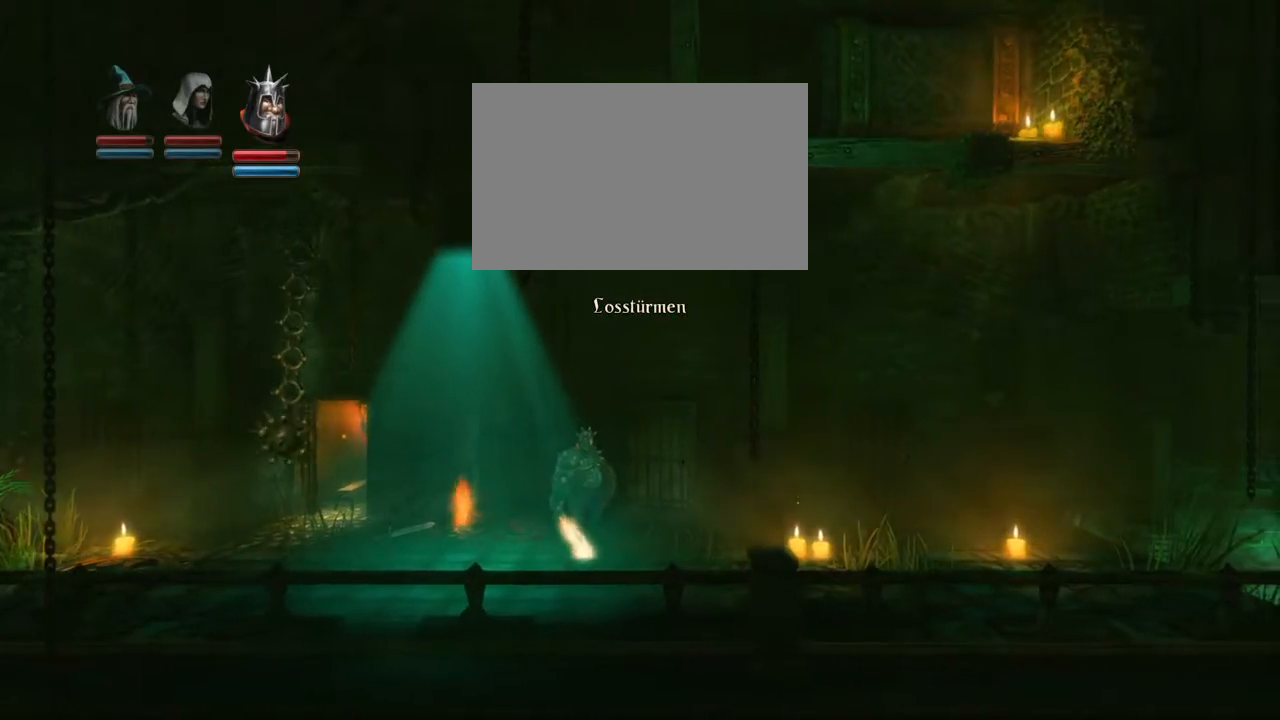
{"buttons": ["L2"], "left_stick": "center", "events": []}
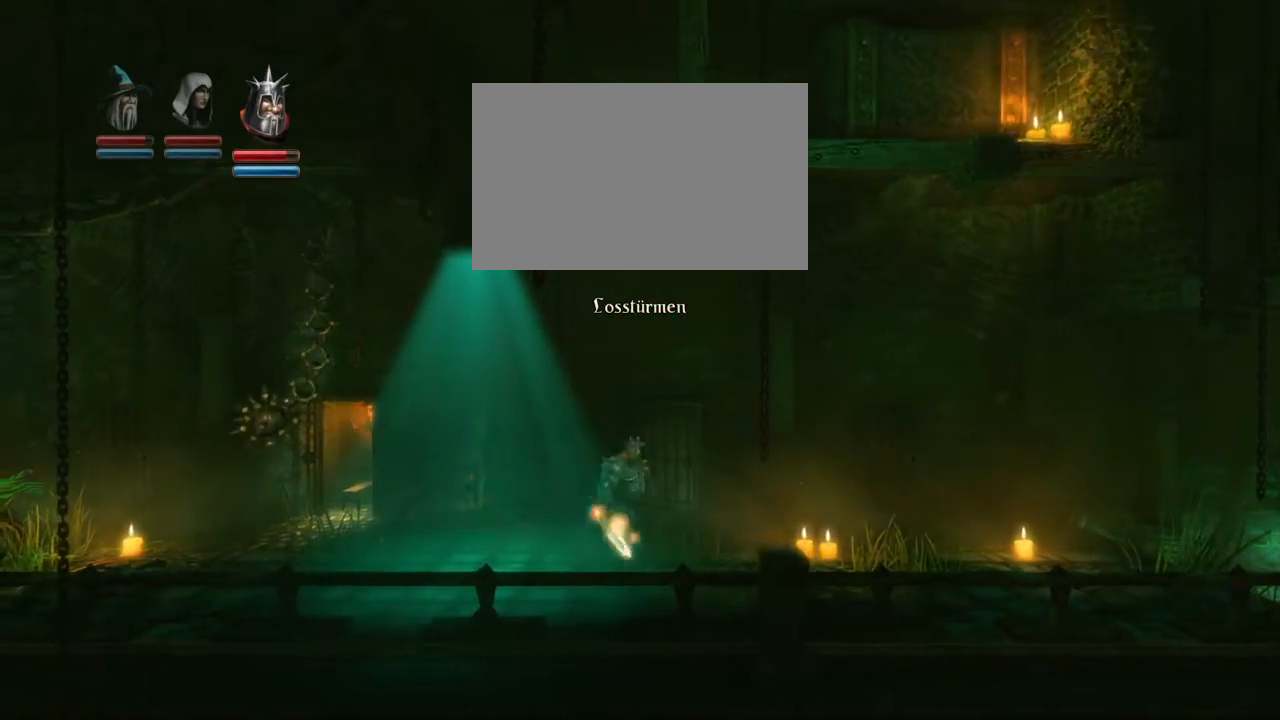
{"buttons": ["L2"], "left_stick": "center", "events": []}
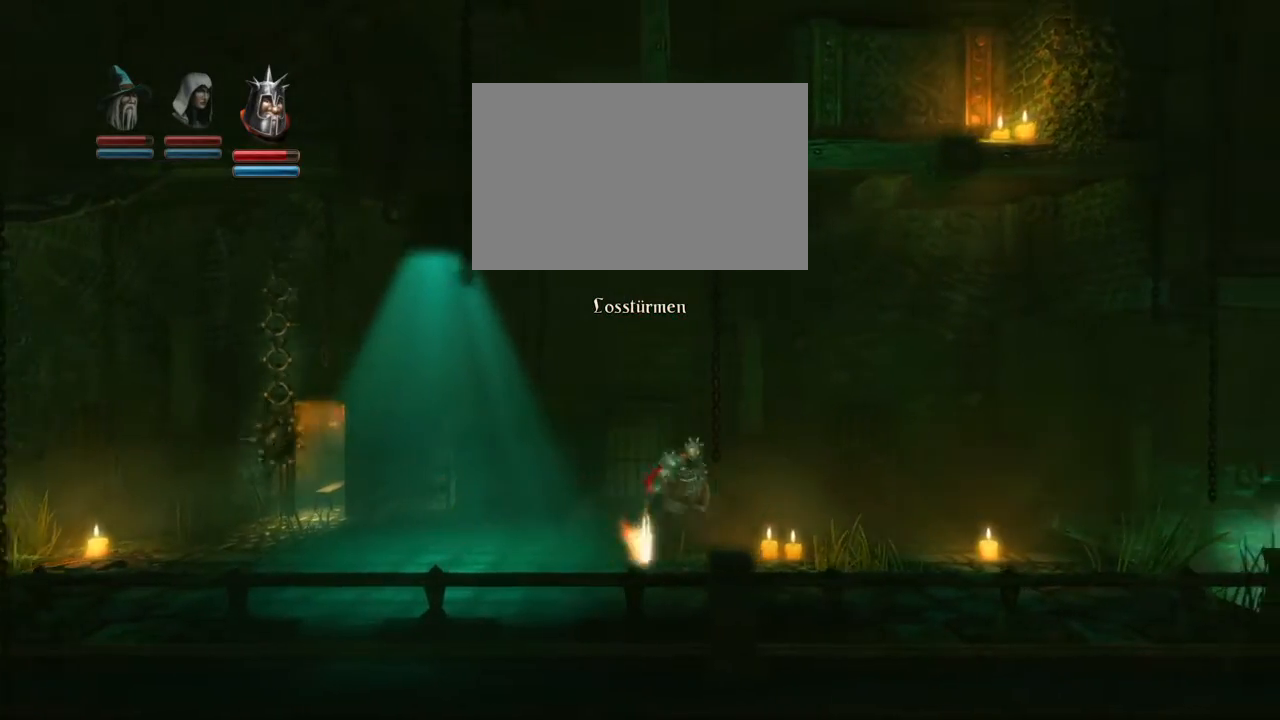
{"buttons": ["L2"], "left_stick": "center", "events": []}
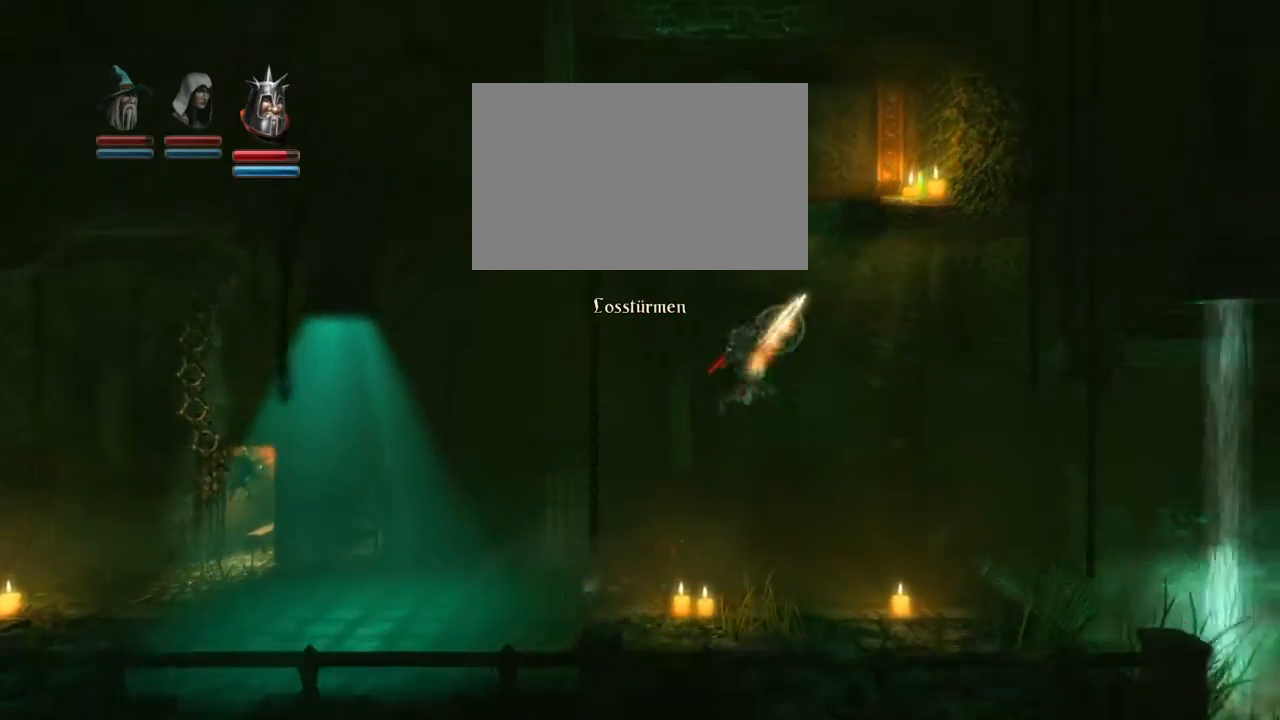
{"buttons": ["L2"], "left_stick": "center", "events": []}
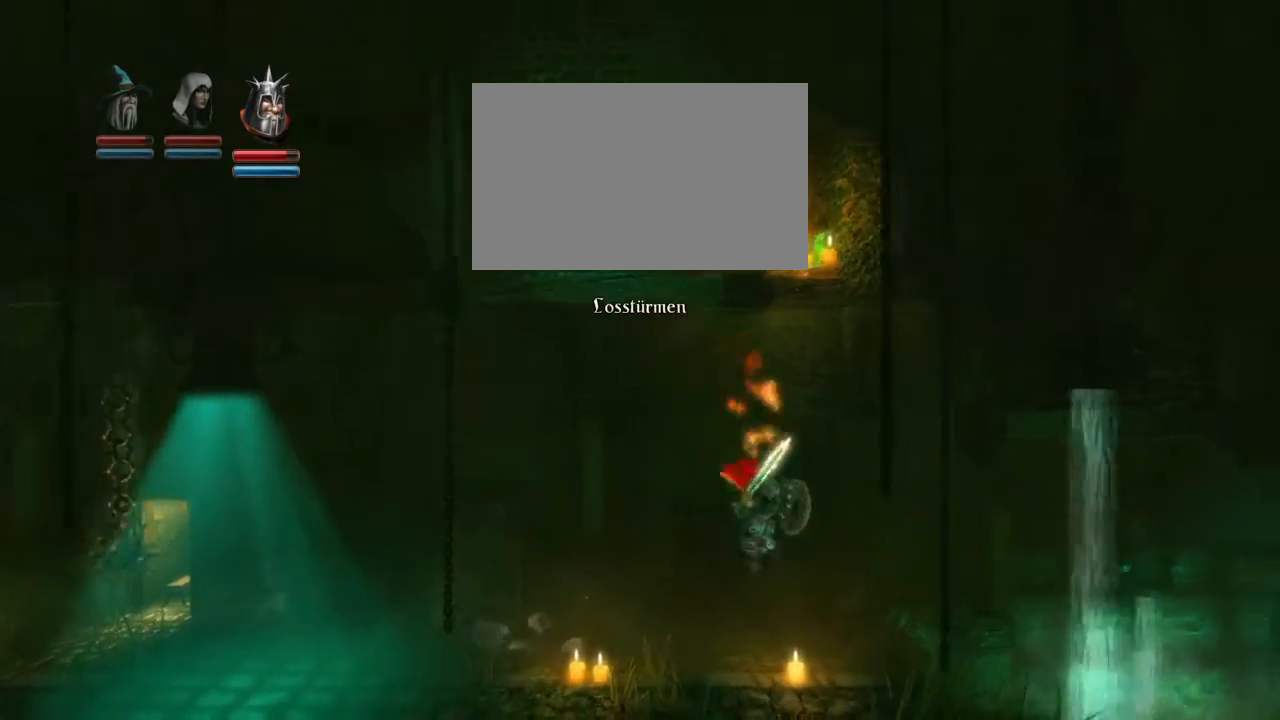
{"buttons": ["L2"], "left_stick": "center", "events": []}
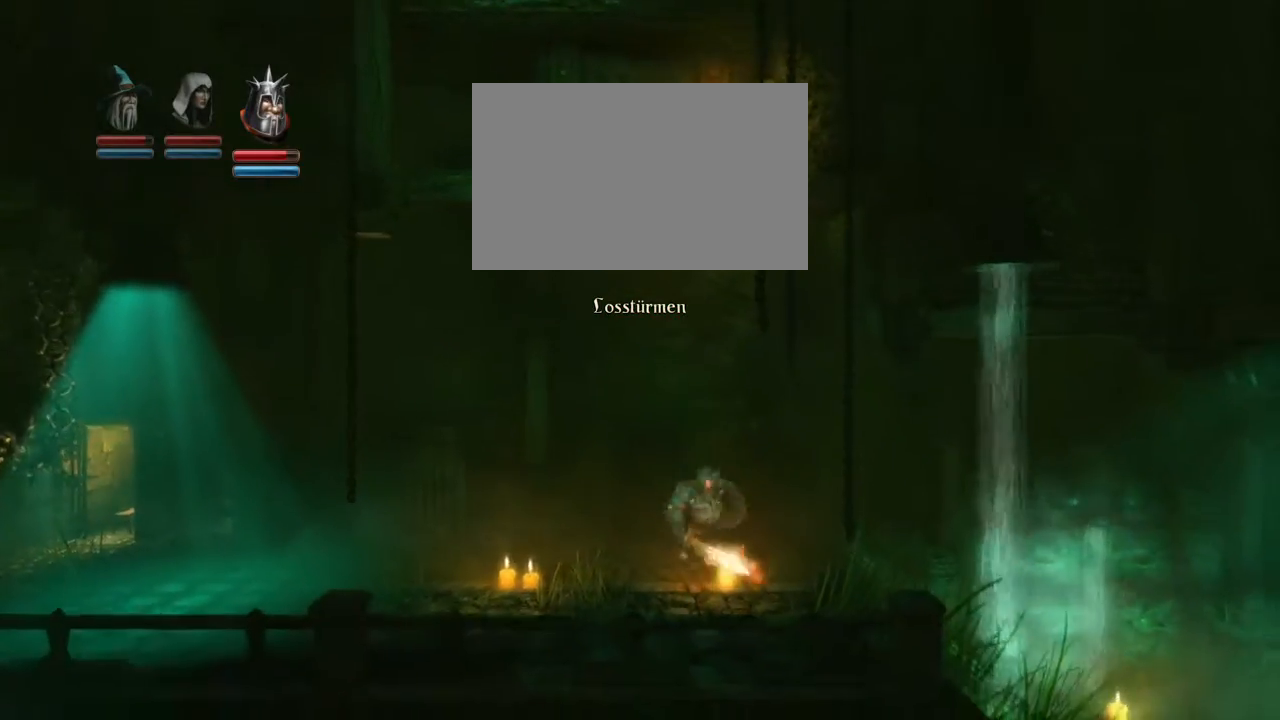
{"buttons": ["L2"], "left_stick": "center", "events": []}
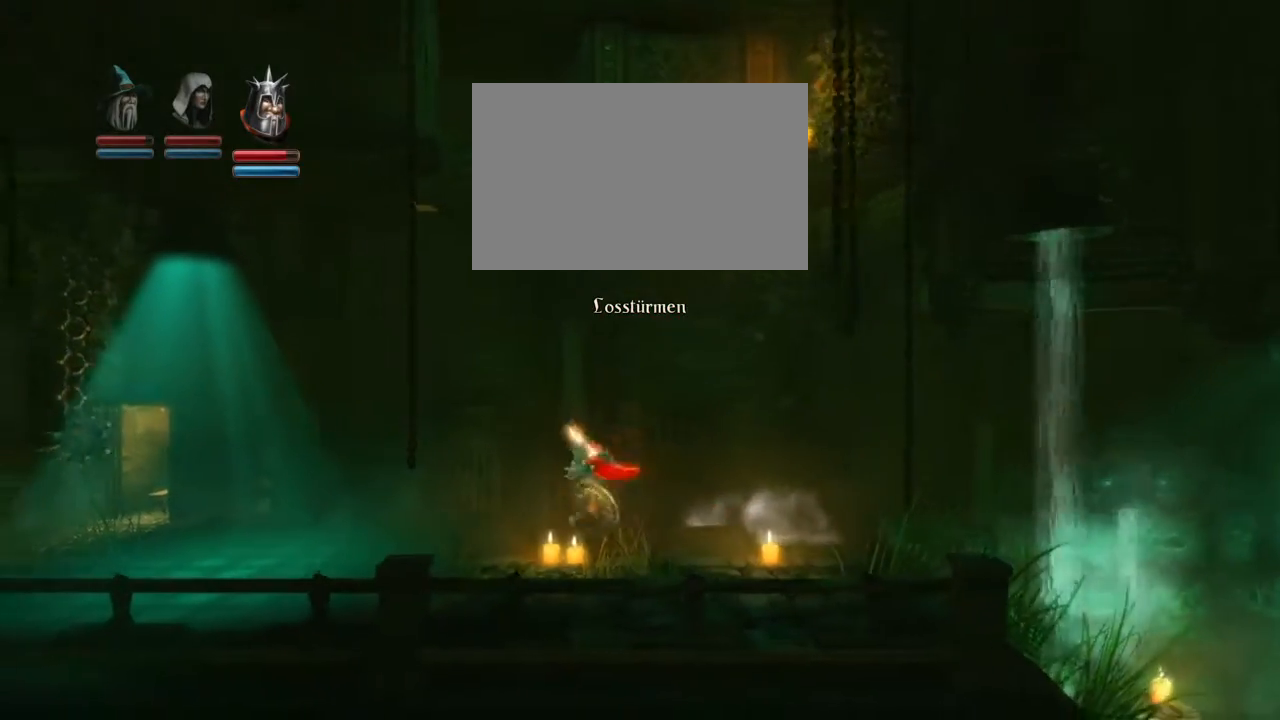
{"buttons": ["L2"], "left_stick": "center", "events": []}
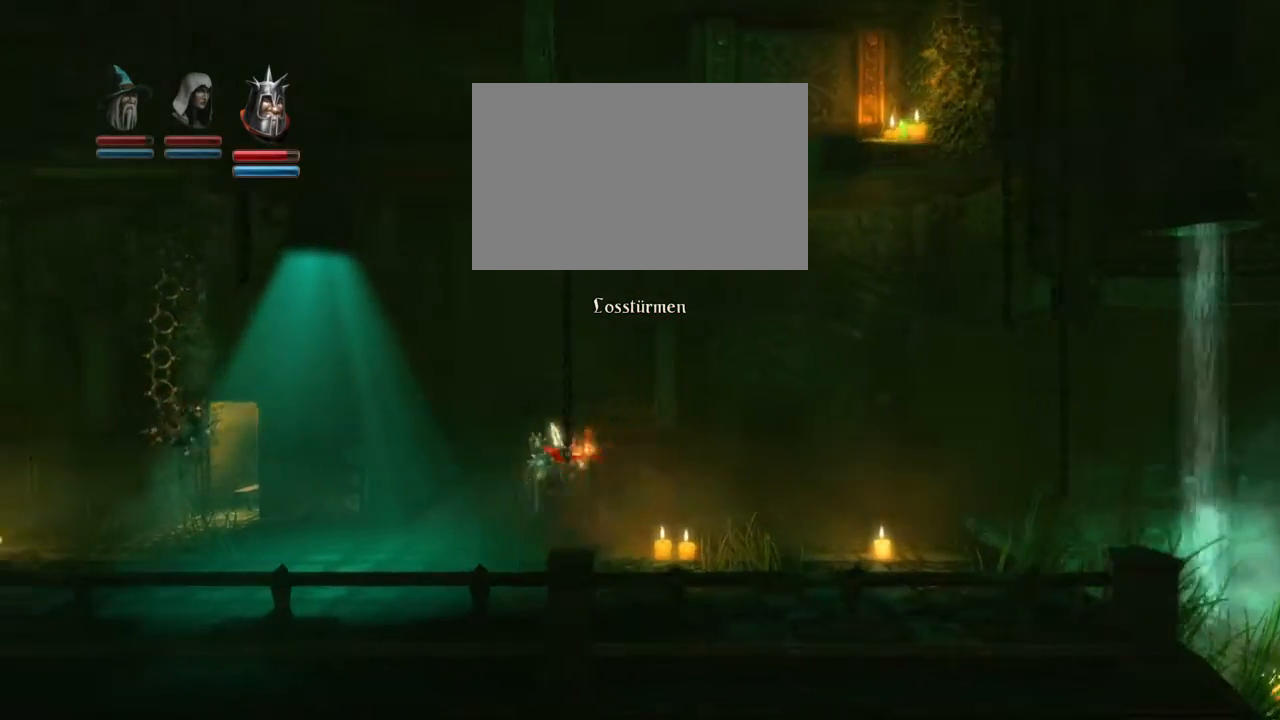
{"buttons": ["L2"], "left_stick": "center", "events": []}
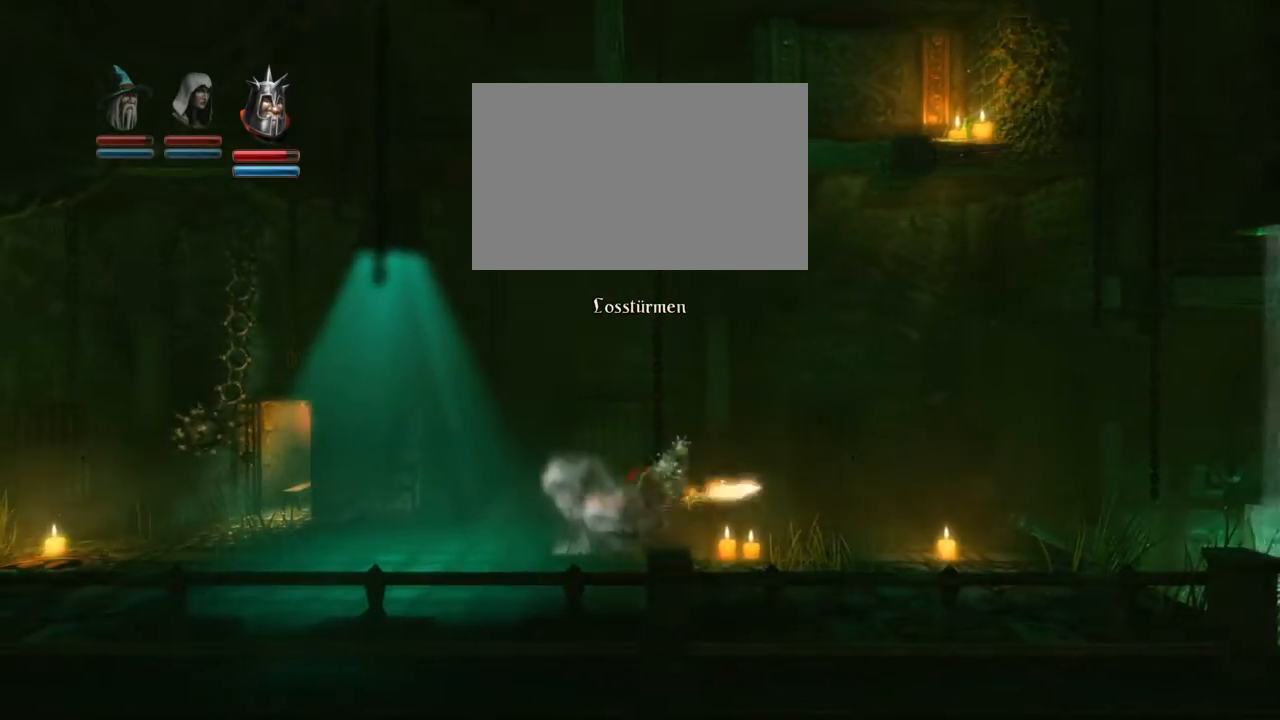
{"buttons": ["L2"], "left_stick": "center", "events": []}
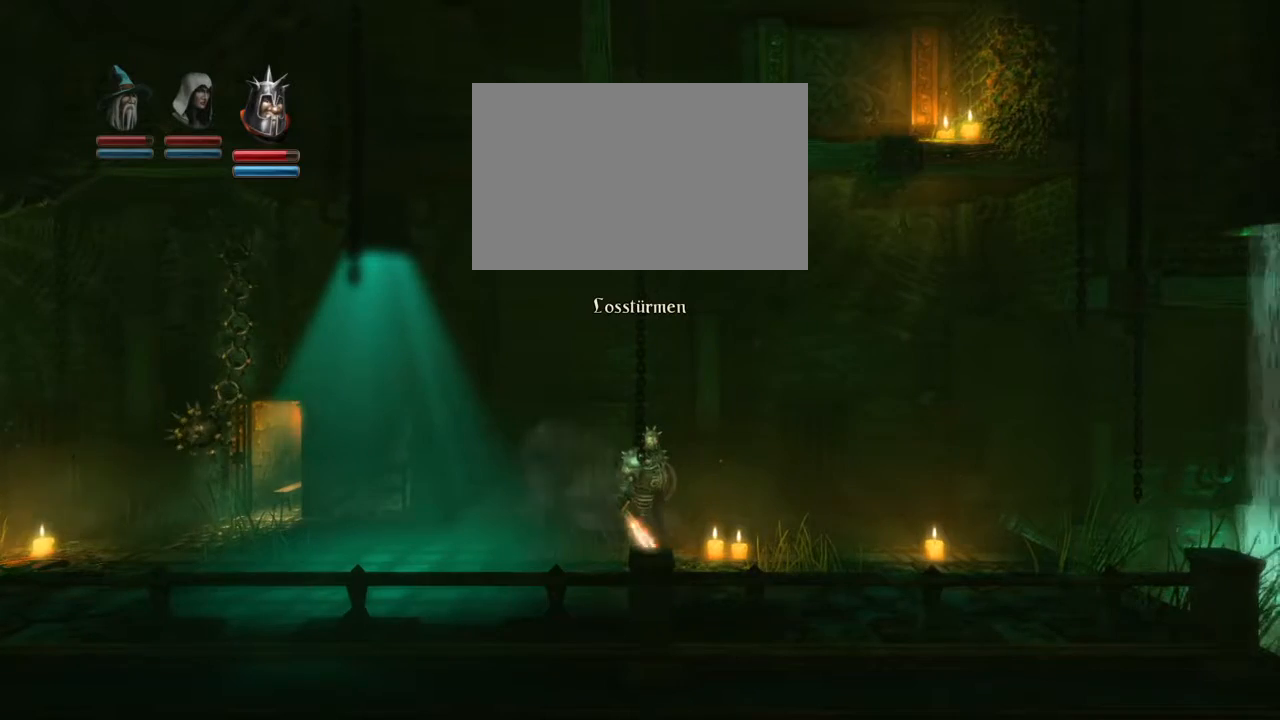
{"buttons": ["L2"], "left_stick": "center", "events": []}
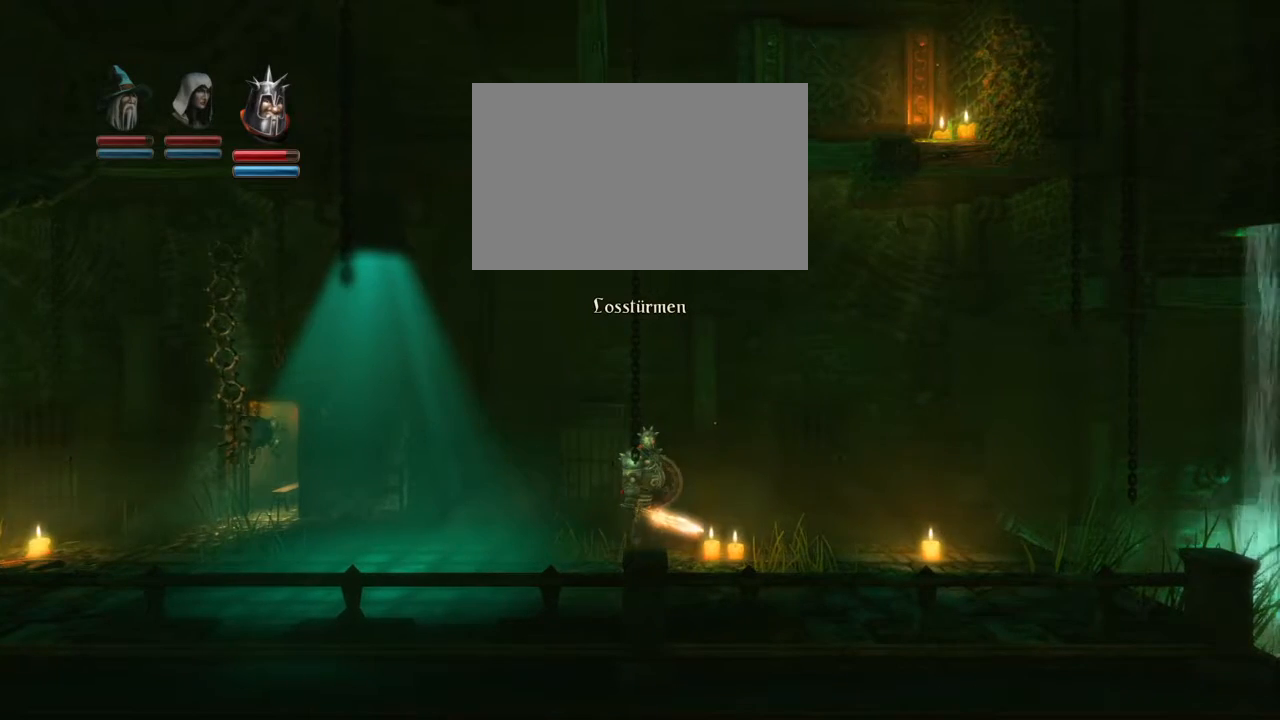
{"buttons": ["L2"], "left_stick": "center", "events": []}
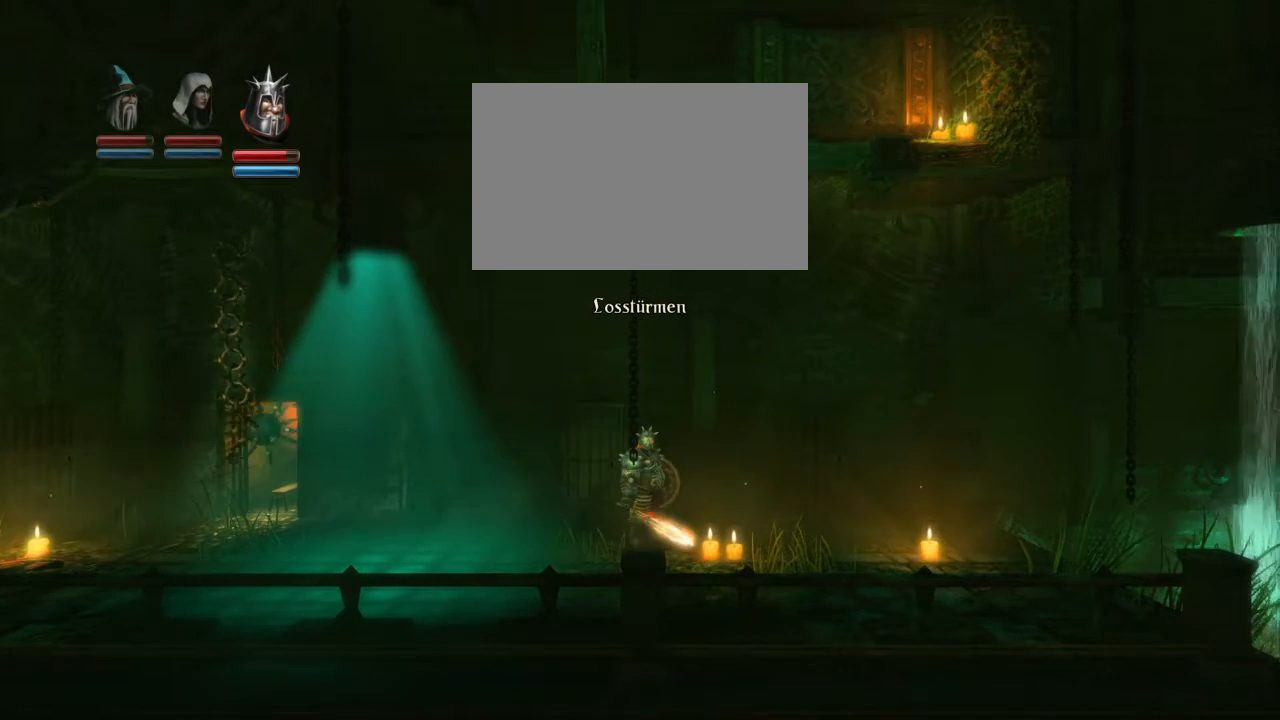
{"buttons": ["L2"], "left_stick": "center", "events": []}